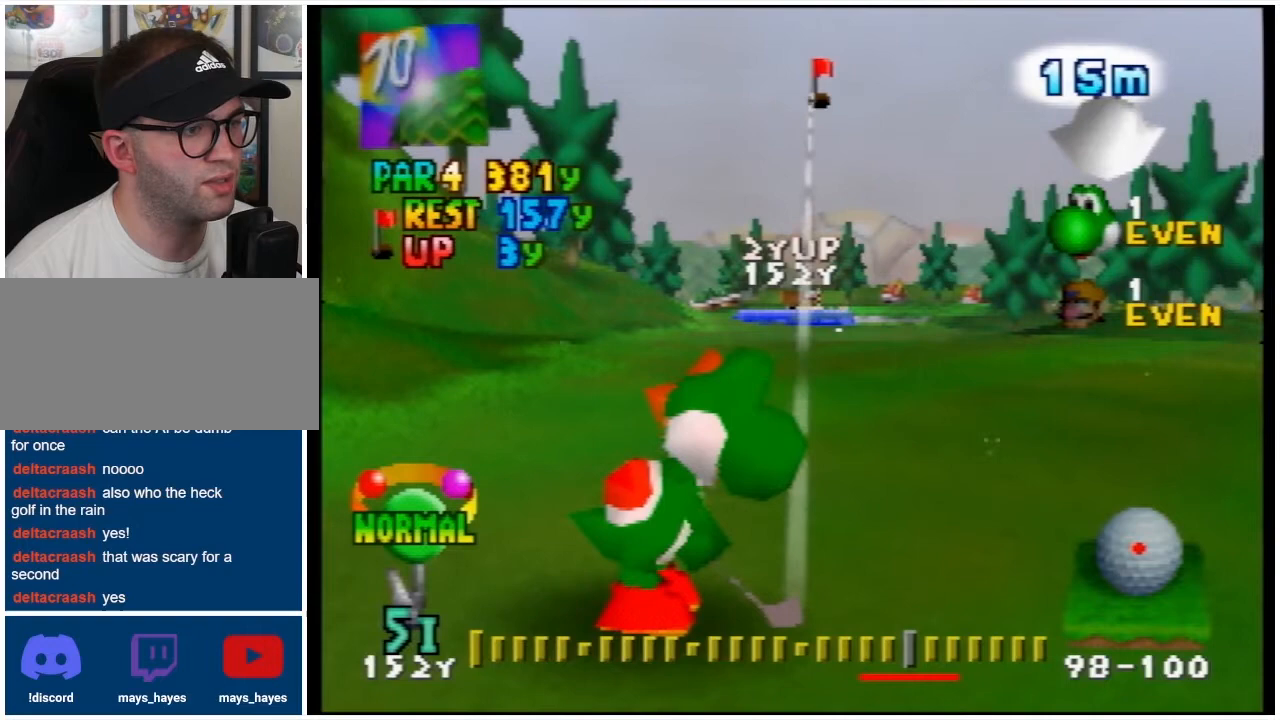
Gameplay with a controller (Nintendo layout); each line is a JSON object with the inputs held at the frame after it. "events" lists button and stick changes between this image and that frame as [ms after this image, input, new state], when the widget could be followed in between. Not read: L3 R3.
{"buttons": [], "events": [[133, "R1", "down"], [300, "R1", "up"]]}
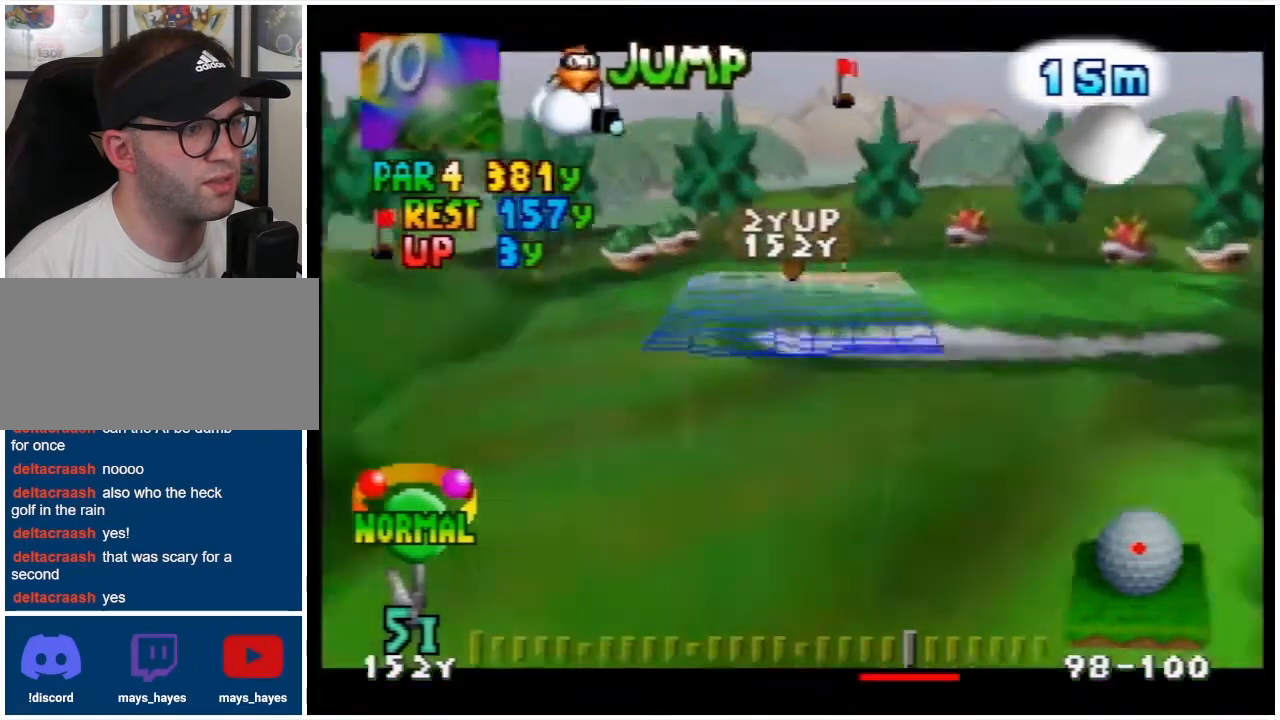
{"buttons": [], "events": []}
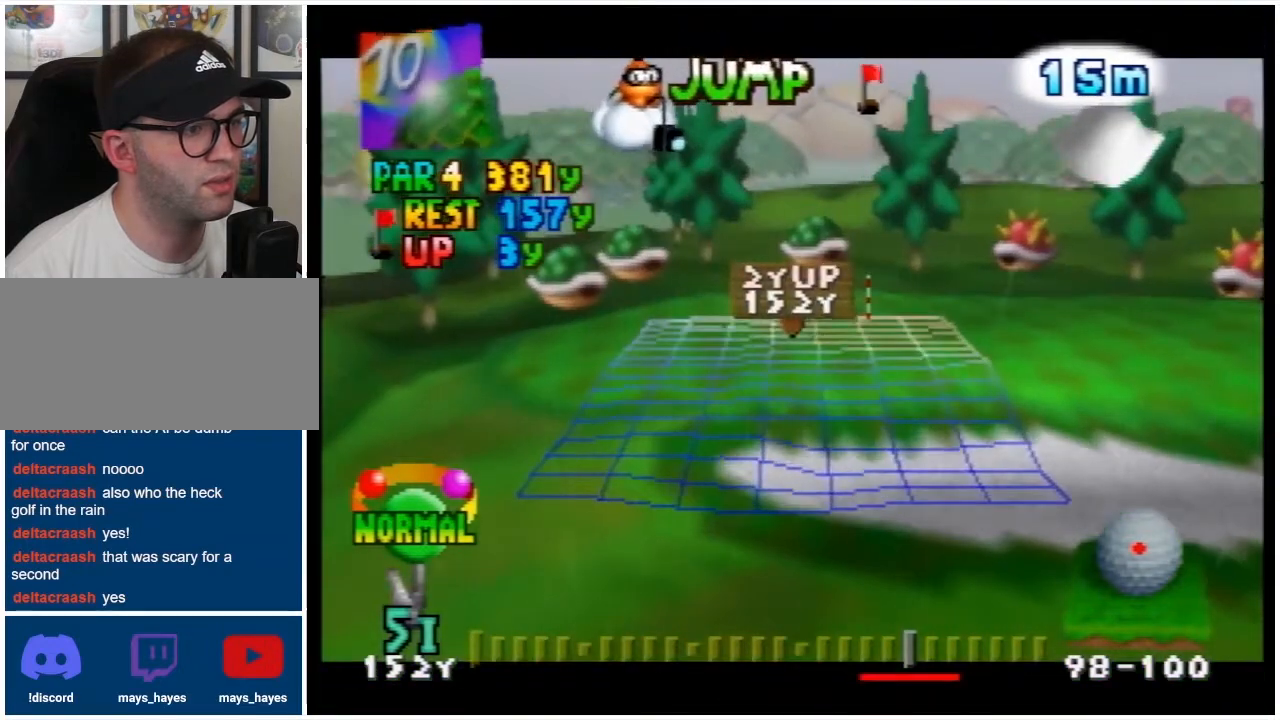
{"buttons": [], "events": []}
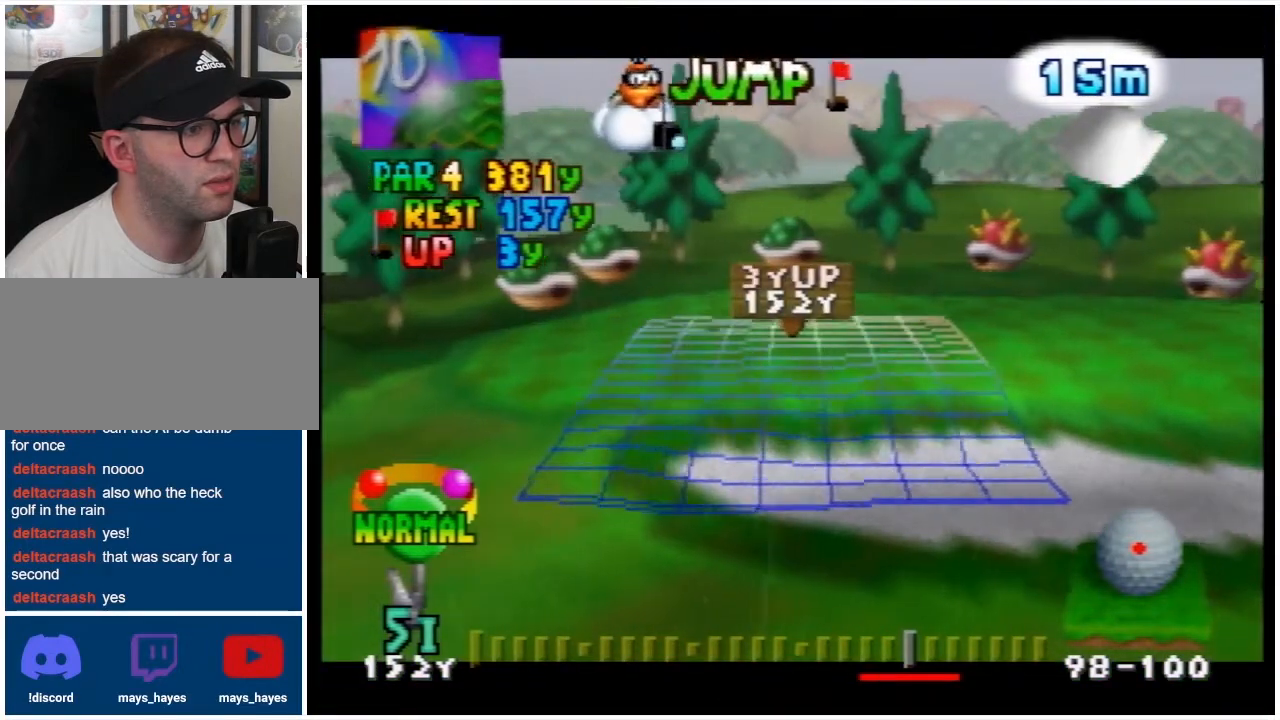
{"buttons": ["R1"], "events": [[467, "R1", "down"]]}
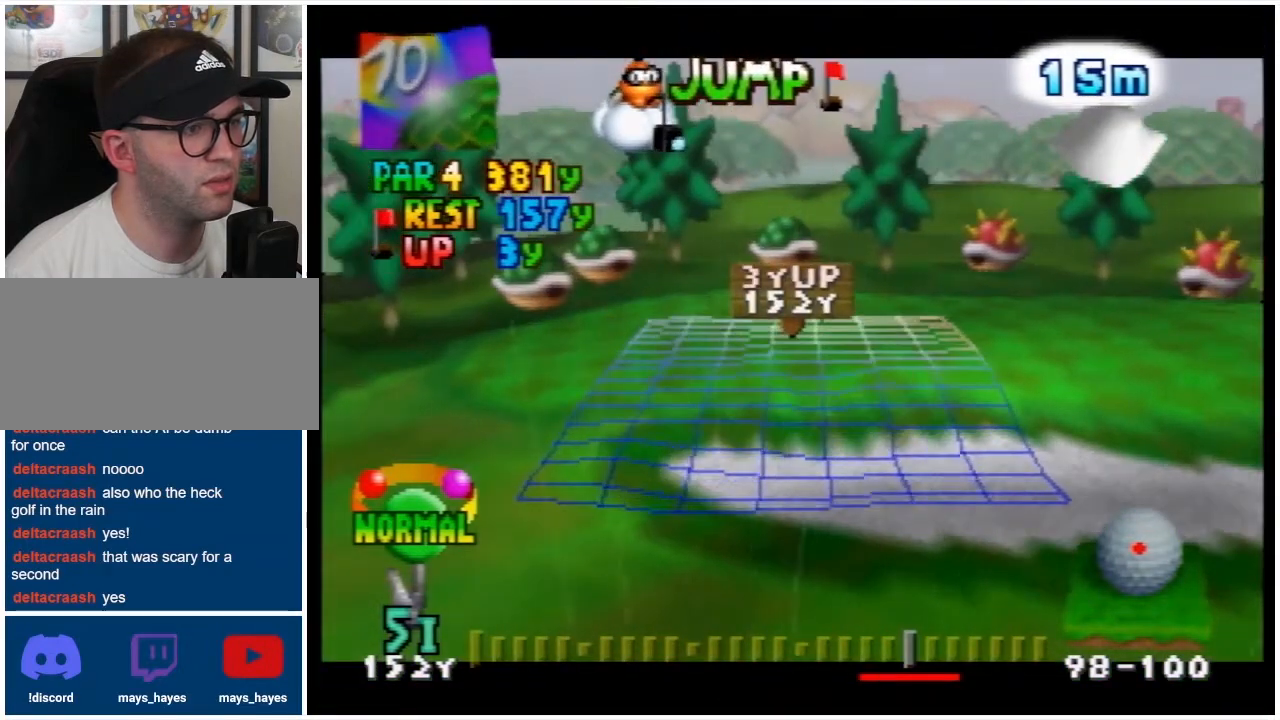
{"buttons": [], "events": [[100, "R1", "up"]]}
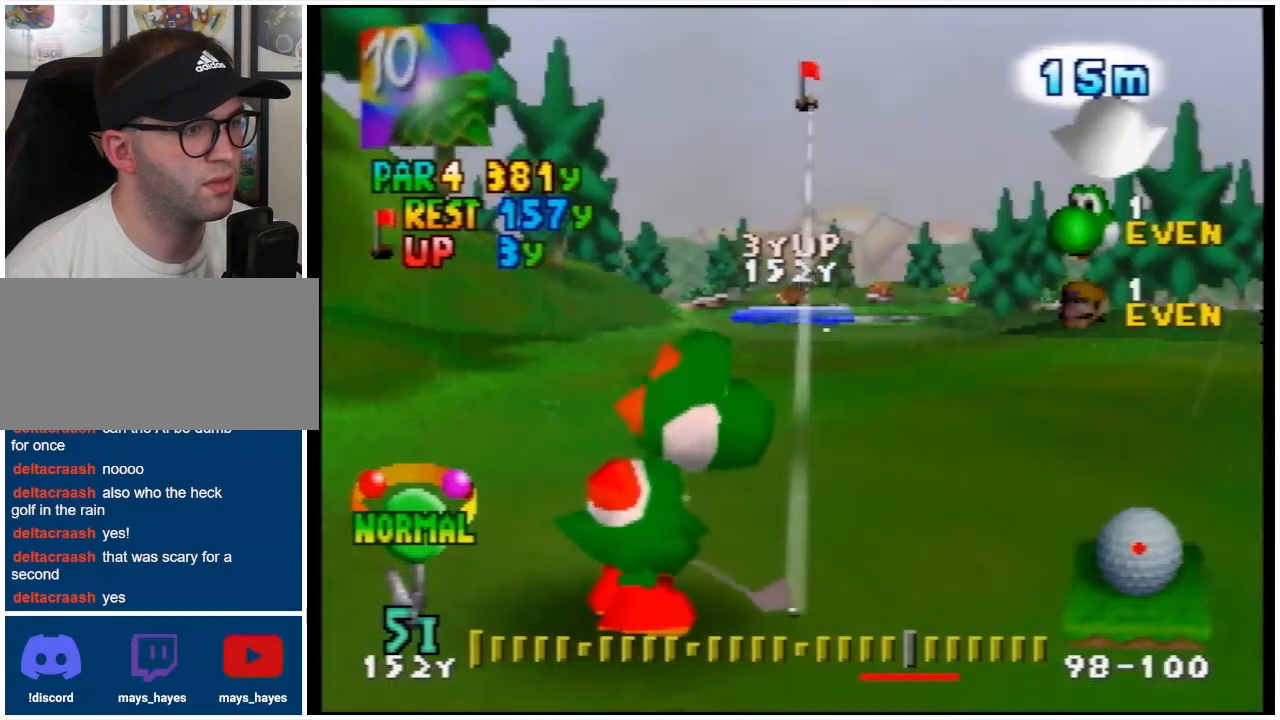
{"buttons": [], "events": []}
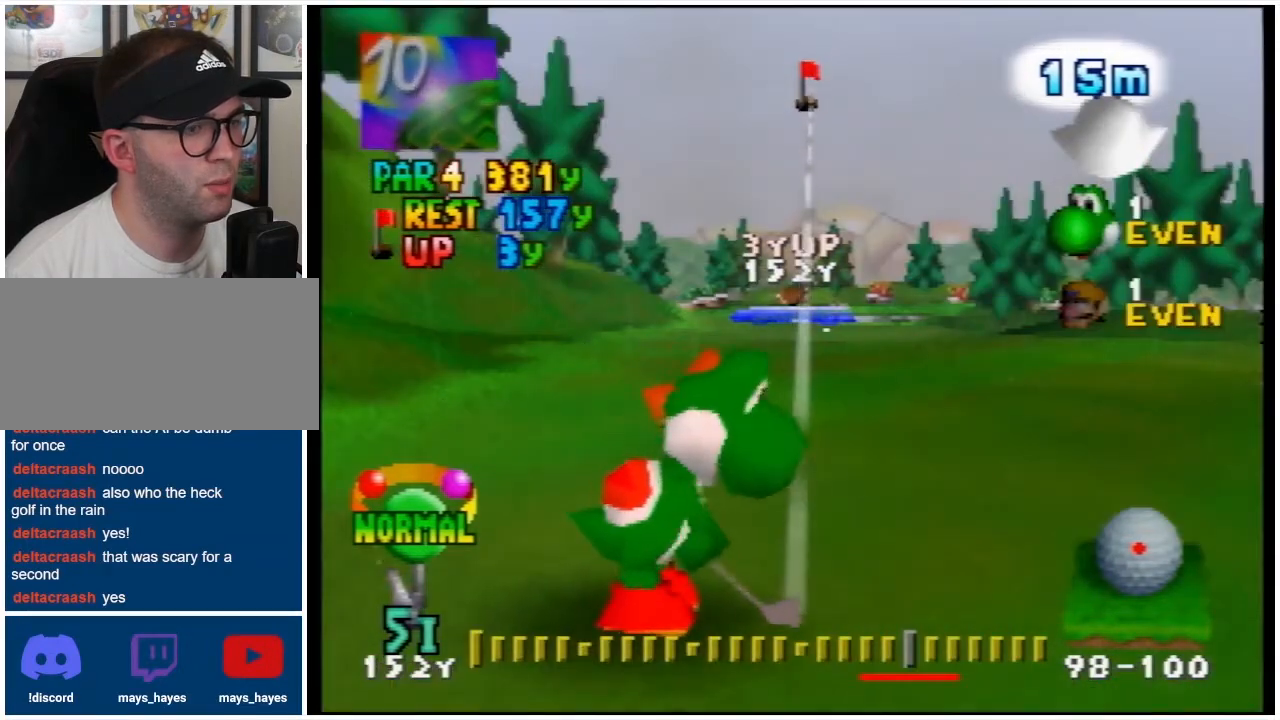
{"buttons": [], "events": []}
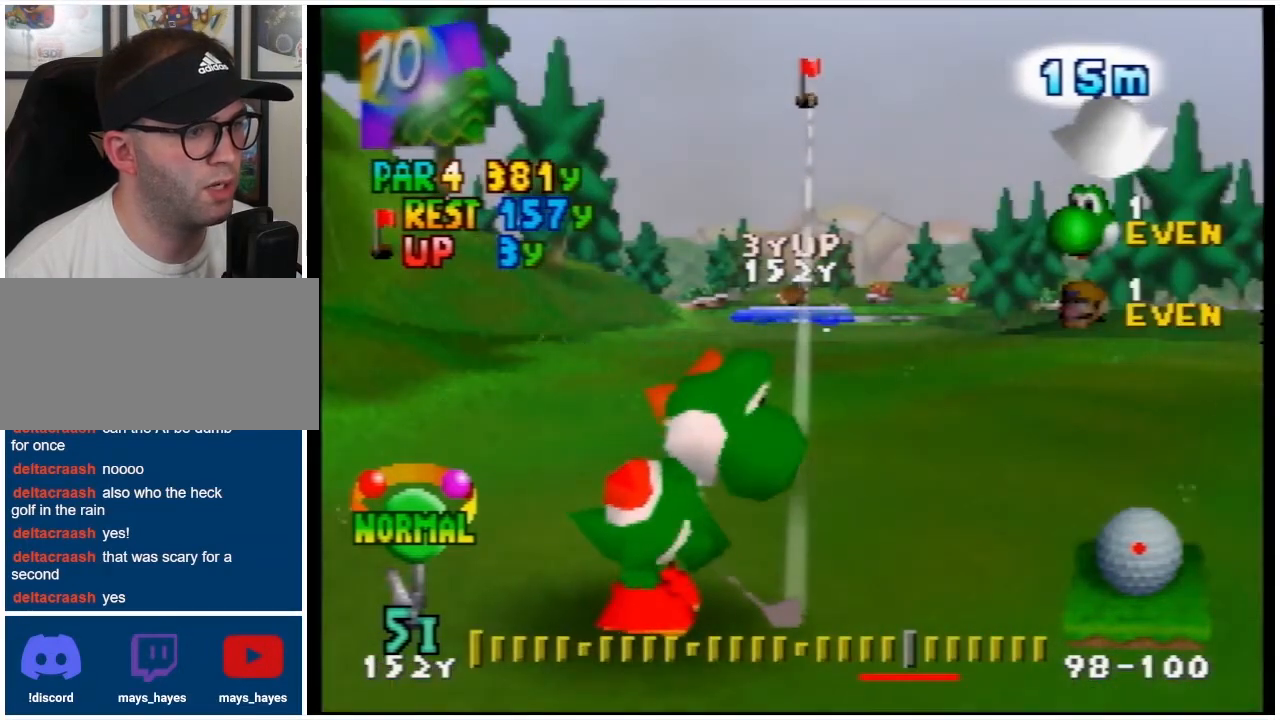
{"buttons": [], "events": []}
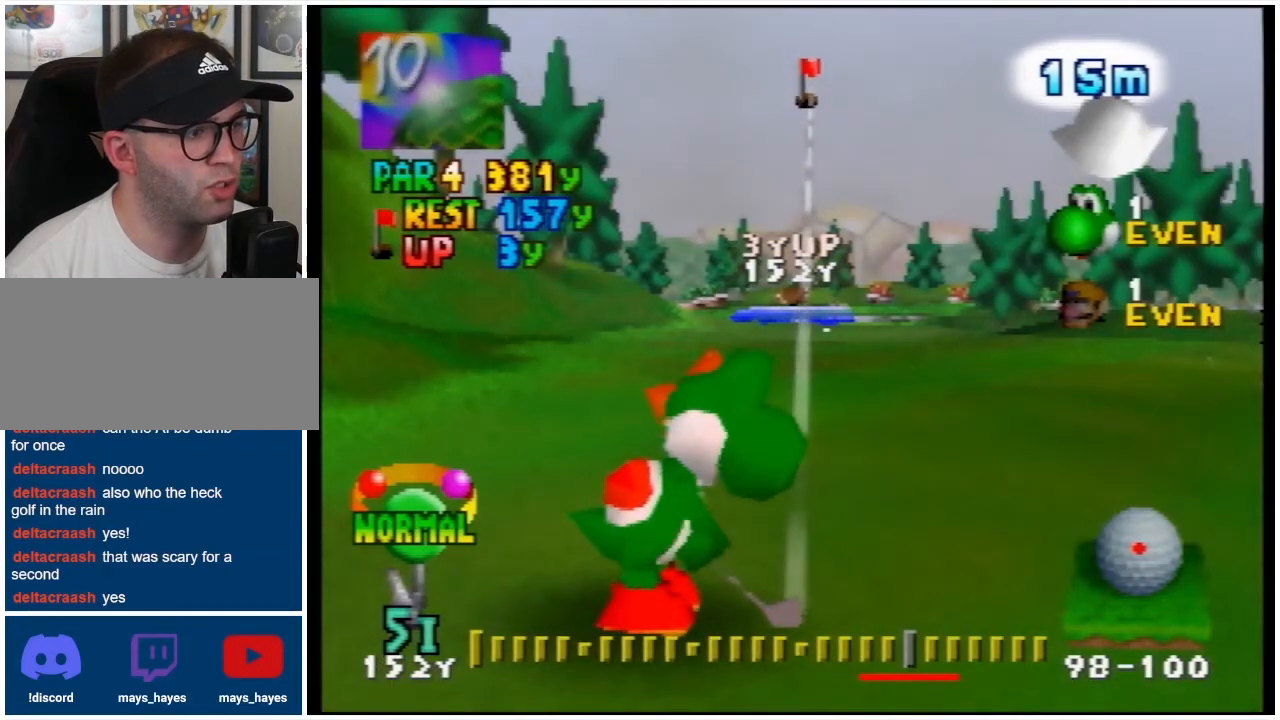
{"buttons": [], "events": []}
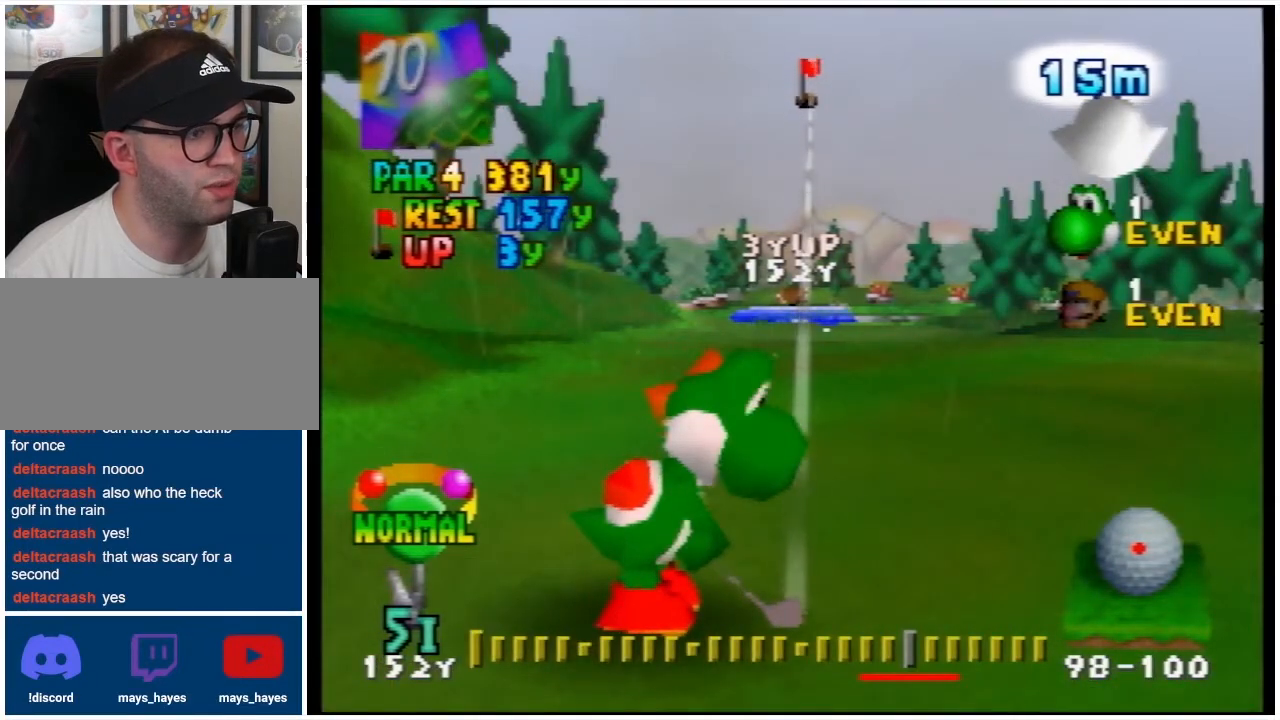
{"buttons": [], "events": []}
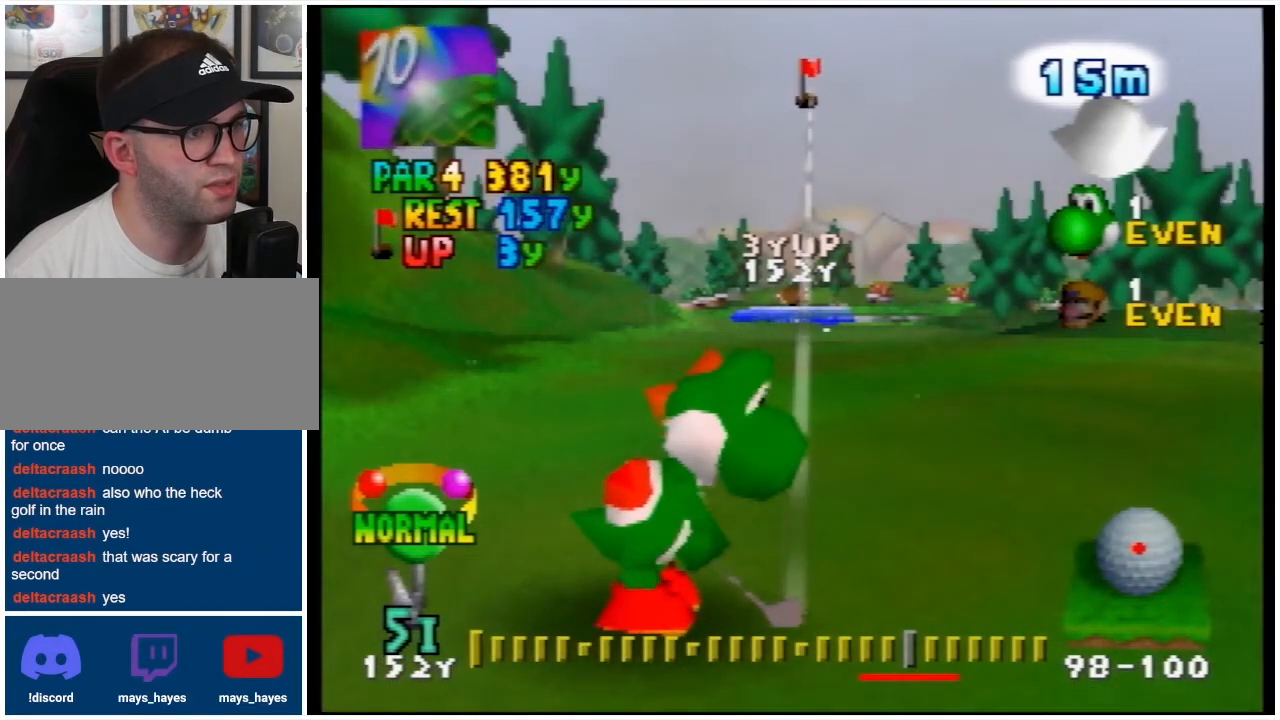
{"buttons": [], "events": []}
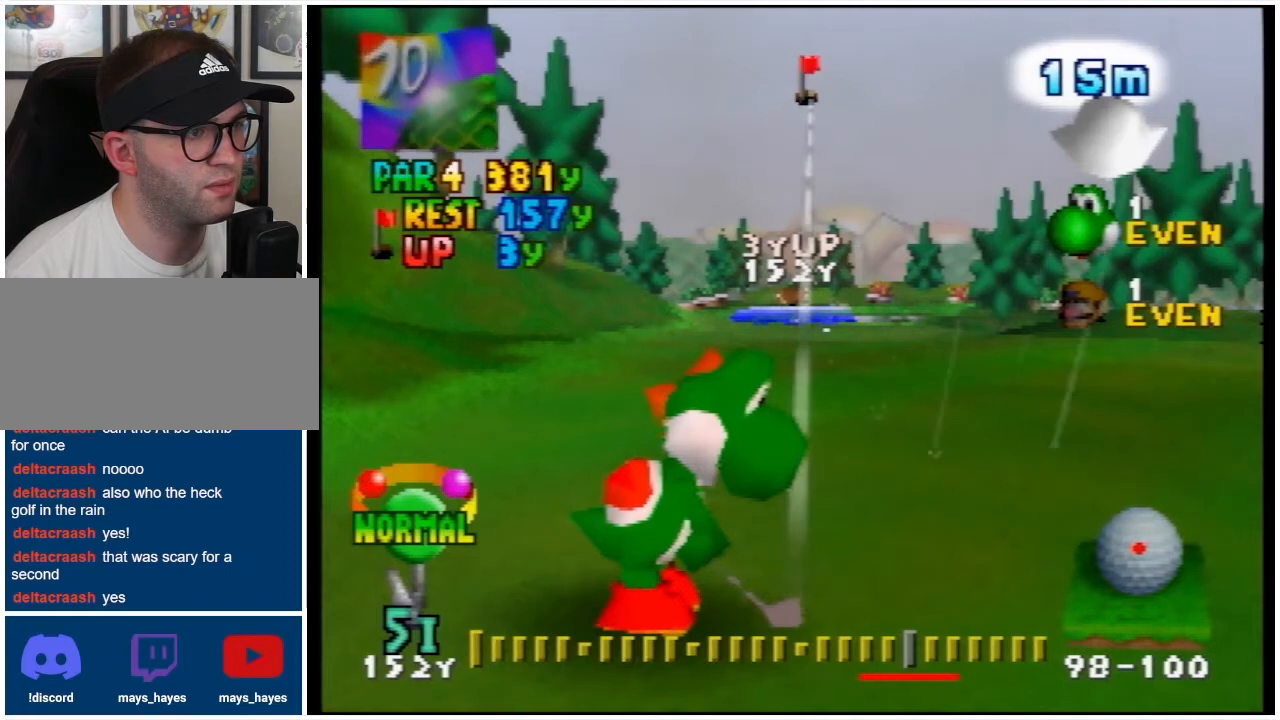
{"buttons": [], "events": []}
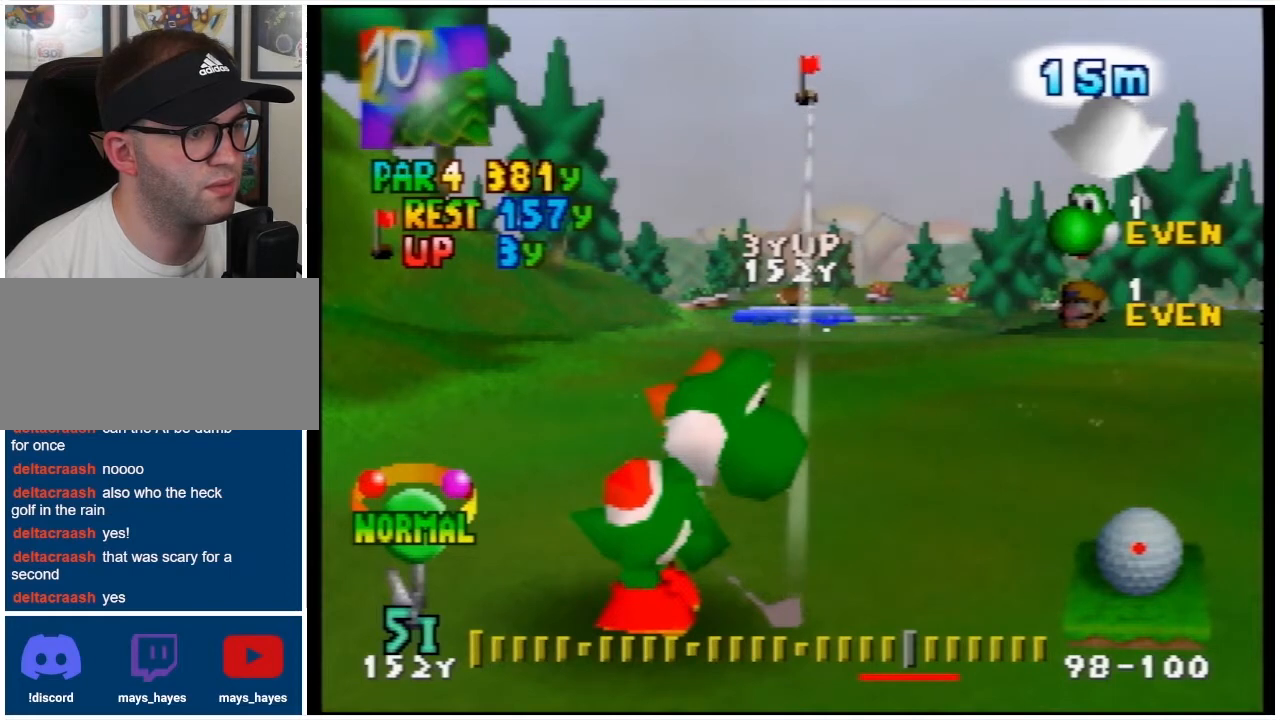
{"buttons": [], "events": []}
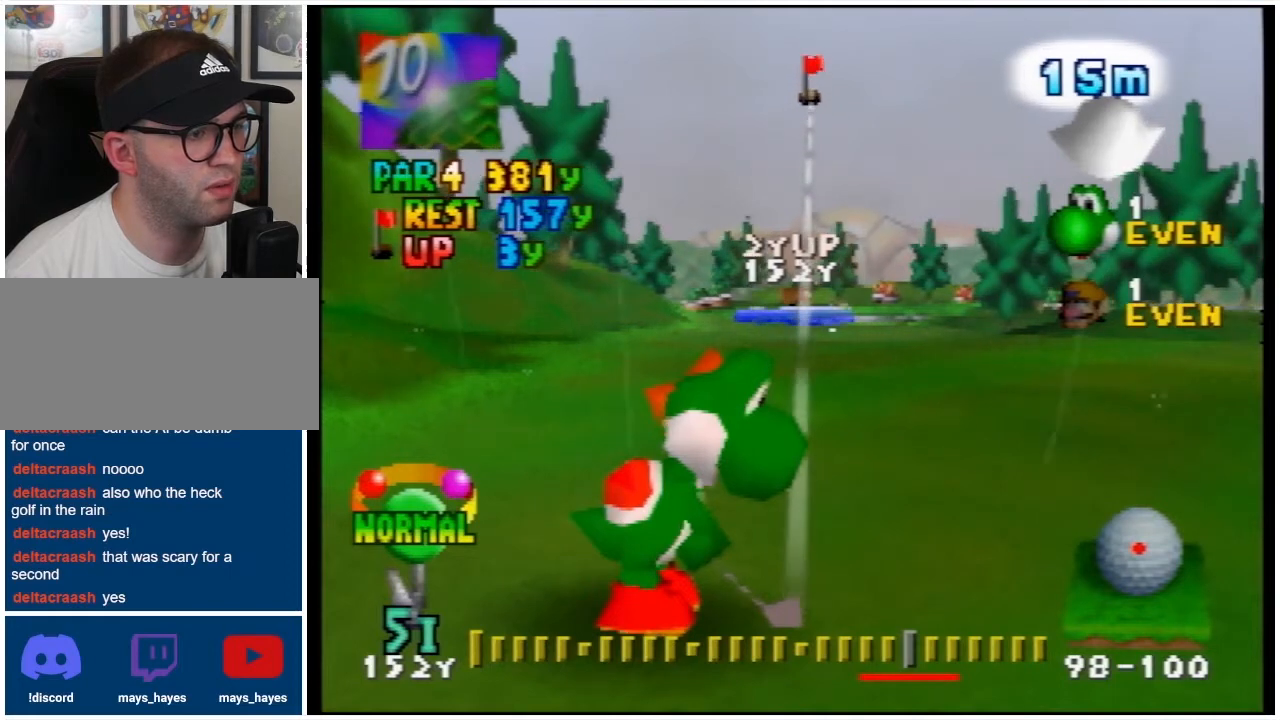
{"buttons": [], "events": []}
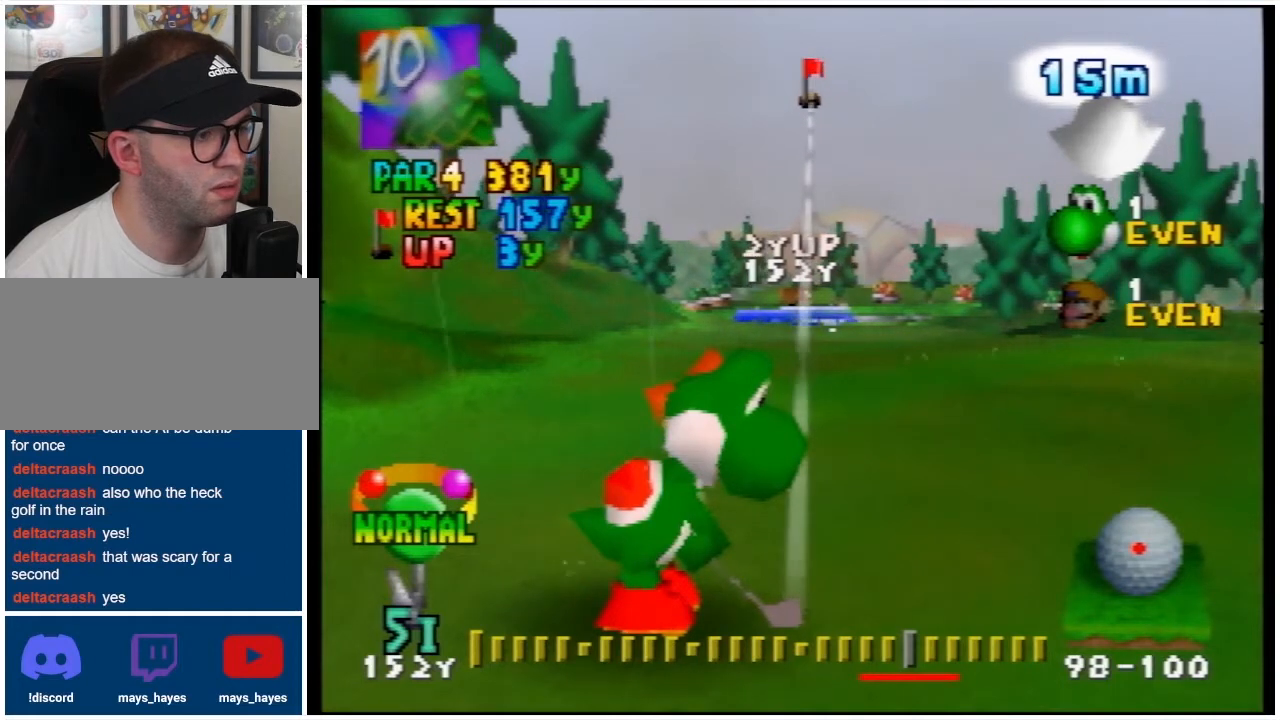
{"buttons": [], "events": []}
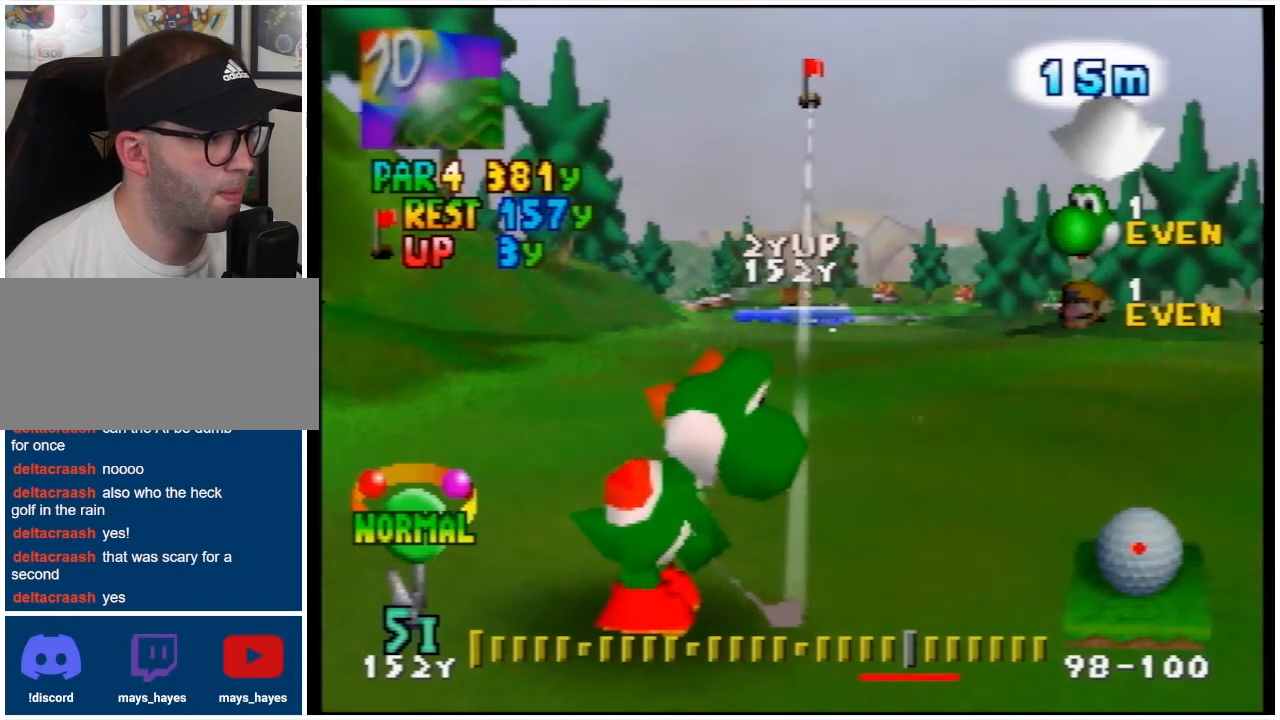
{"buttons": ["A"], "events": [[467, "A", "down"]]}
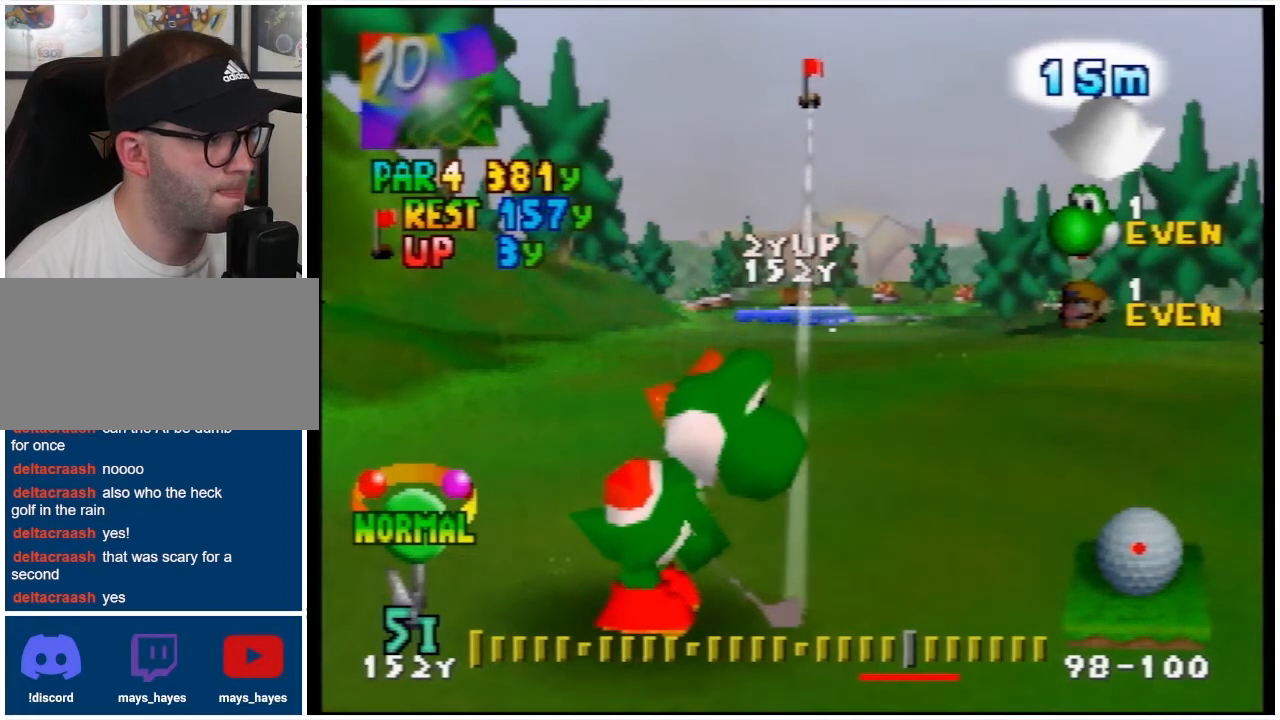
{"buttons": [], "events": [[100, "A", "up"]]}
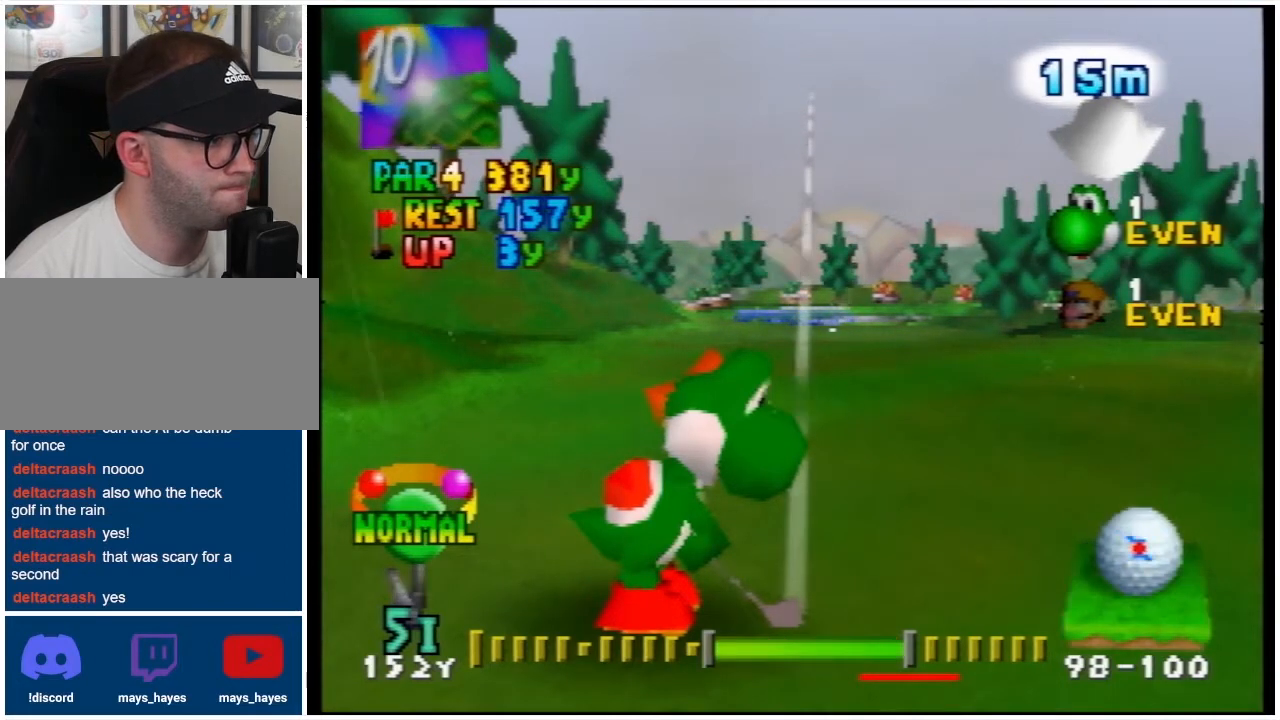
{"buttons": ["A"], "events": [[467, "A", "down"]]}
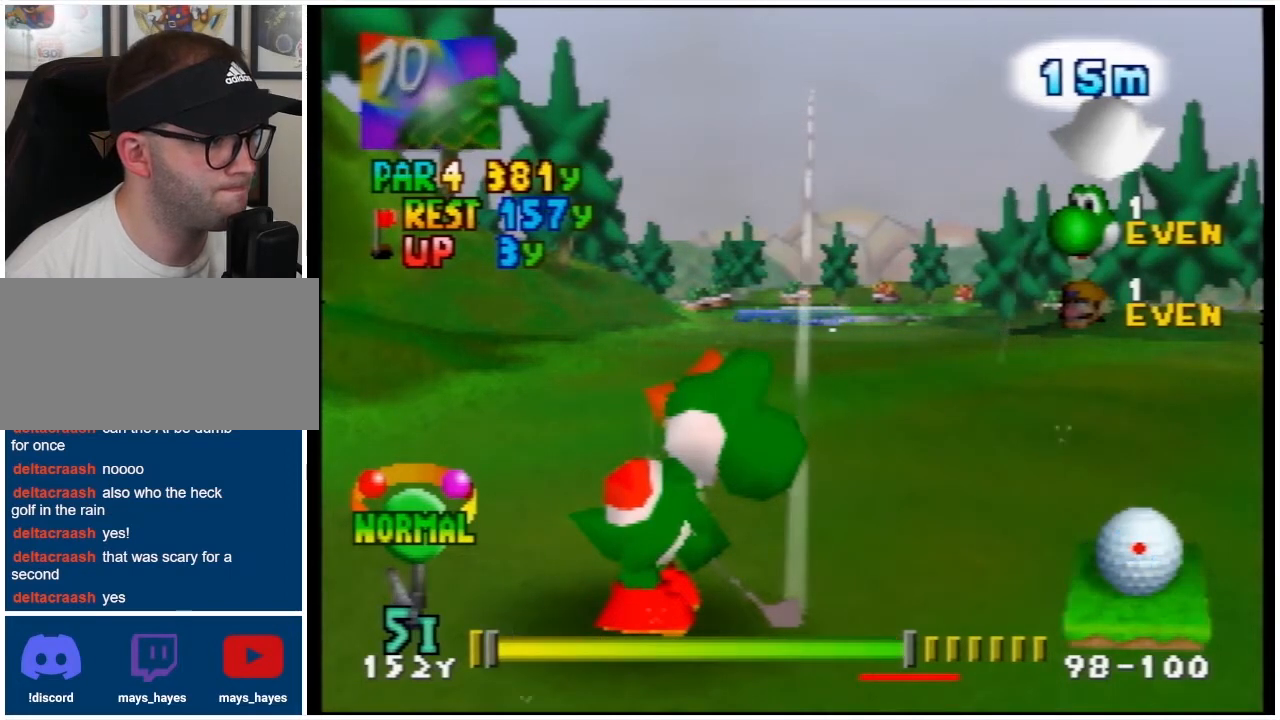
{"buttons": [], "events": [[100, "A", "up"]]}
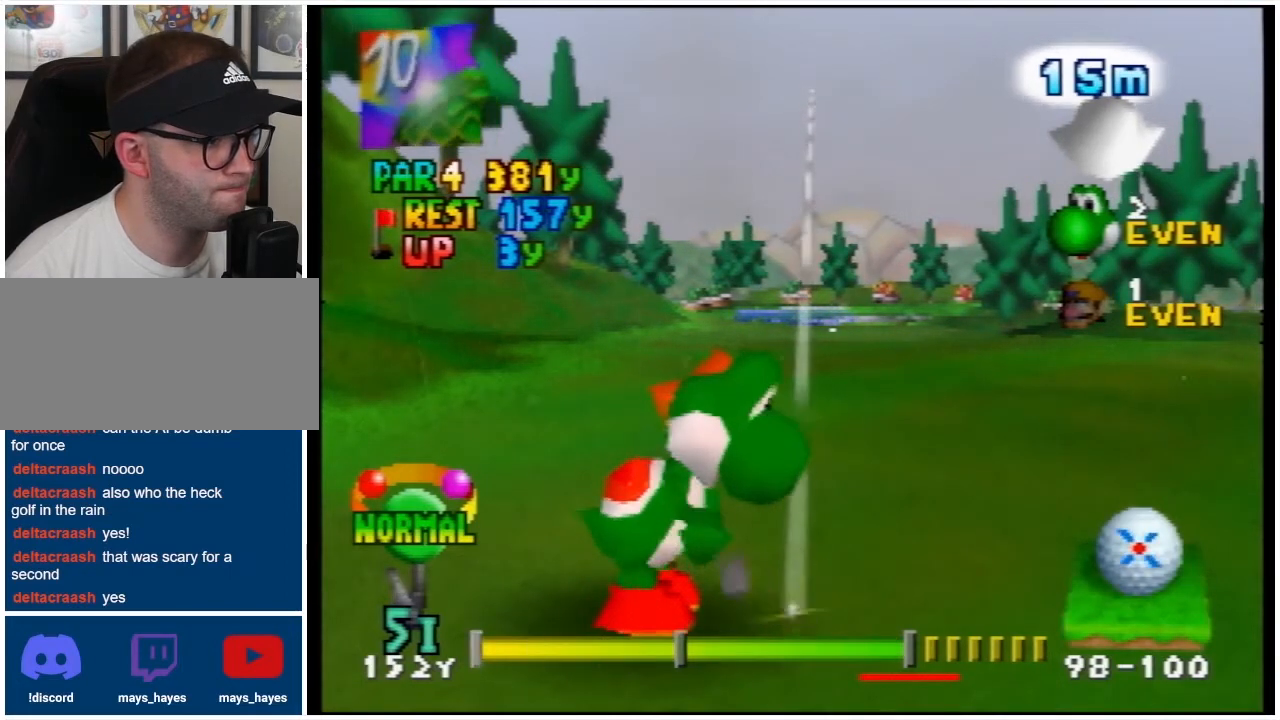
{"buttons": ["A"], "events": [[500, "A", "down"]]}
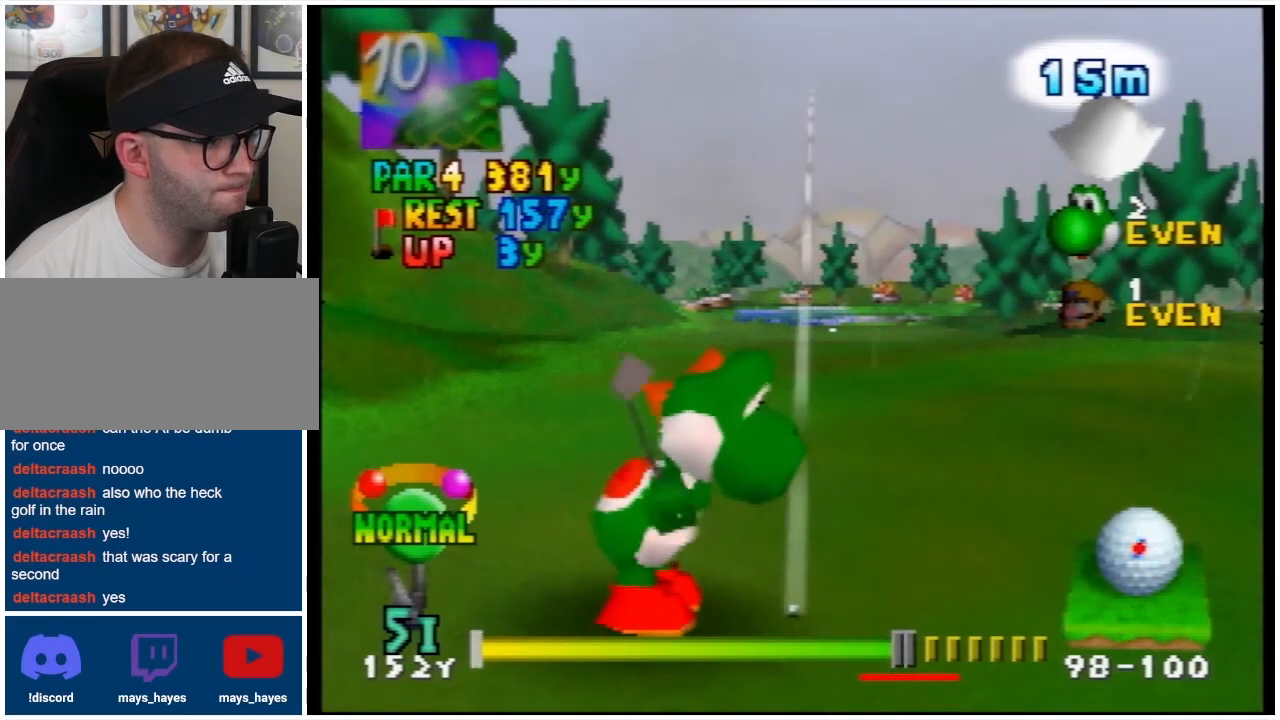
{"buttons": [], "events": [[67, "A", "up"]]}